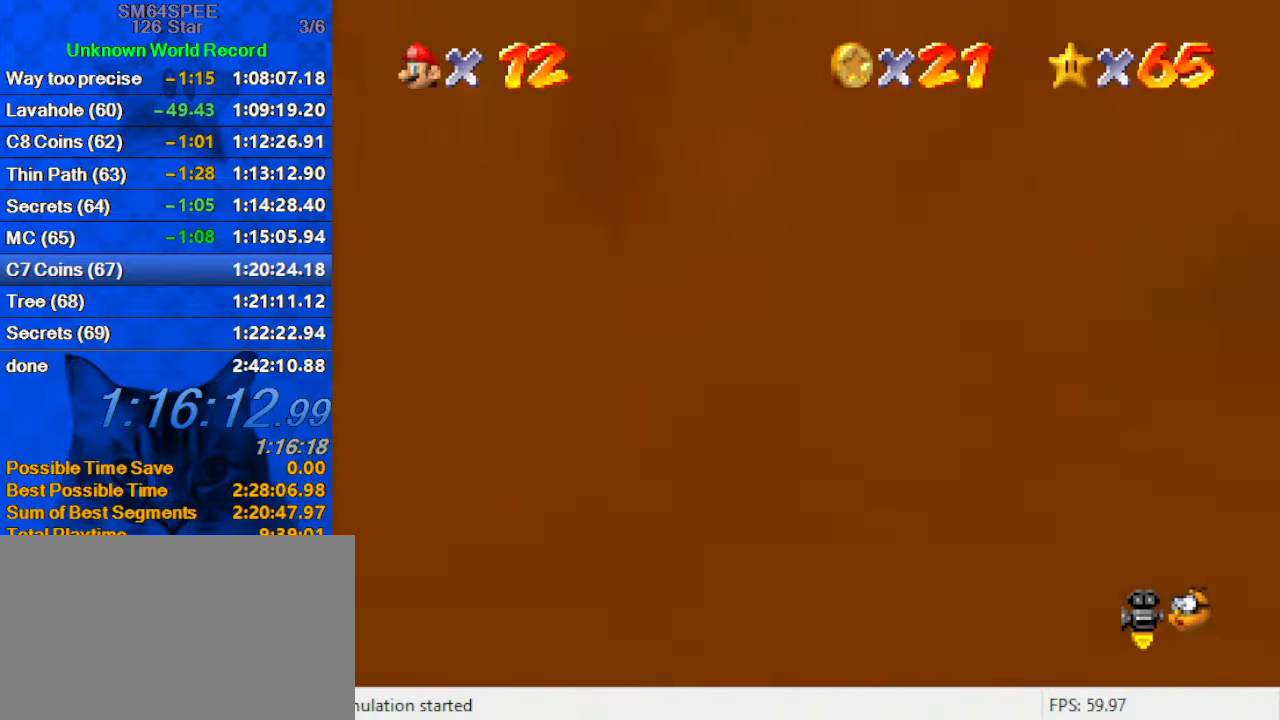
Gameplay with keyboard; each line is a JSON object with the keys held at the frame after it. "events" lists presses ("down") and releases ("up") of "a", "c", "ctrl", "d", "down", "left", "return", "right", "s", "shift", "up", "w", "x" and "y" between this image and that frame as [ms after this image, input, new state], when the widget could be followed in between. No other keys are recorded. Mouse input is not recorded.
{"keys": ["ctrl", "shift", "up"], "events": [[33, "a", "down"], [100, "down", "up"], [133, "a", "up"], [233, "a", "down"], [267, "a", "up"], [267, "up", "down"], [367, "shift", "down"], [400, "ctrl", "down"], [400, "right", "up"]]}
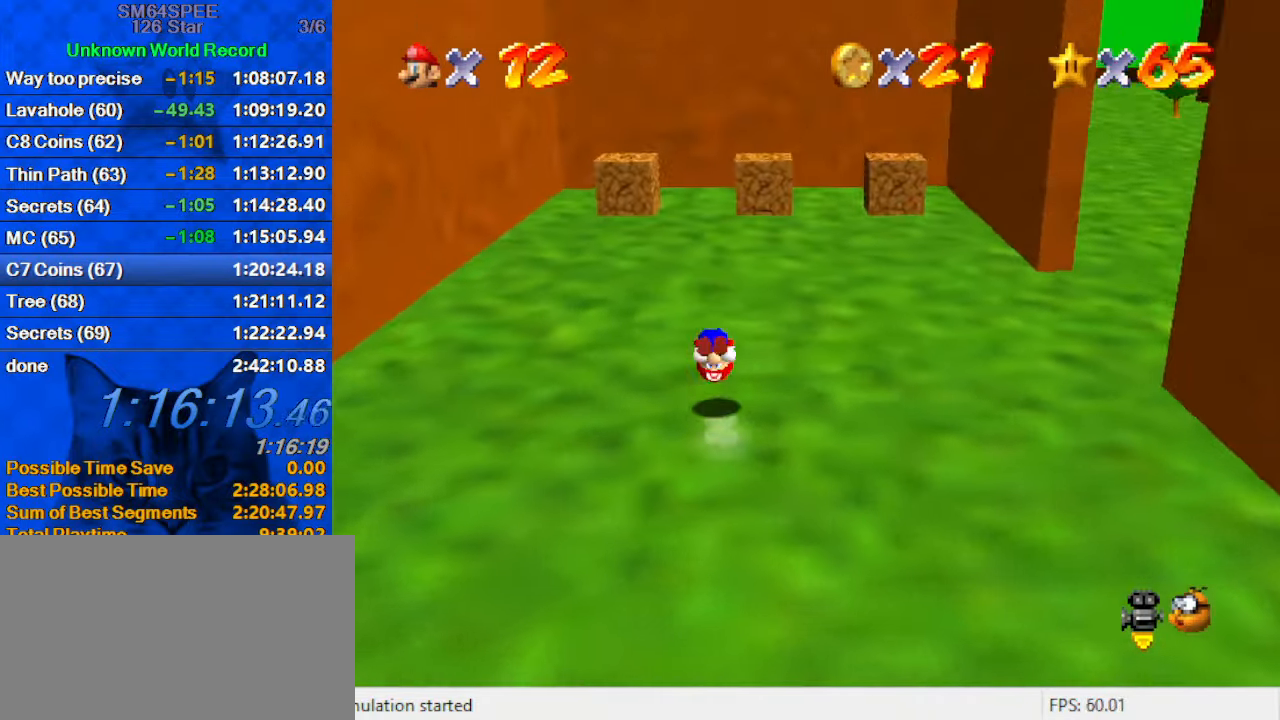
{"keys": ["up"], "events": [[100, "ctrl", "up"], [100, "shift", "up"]]}
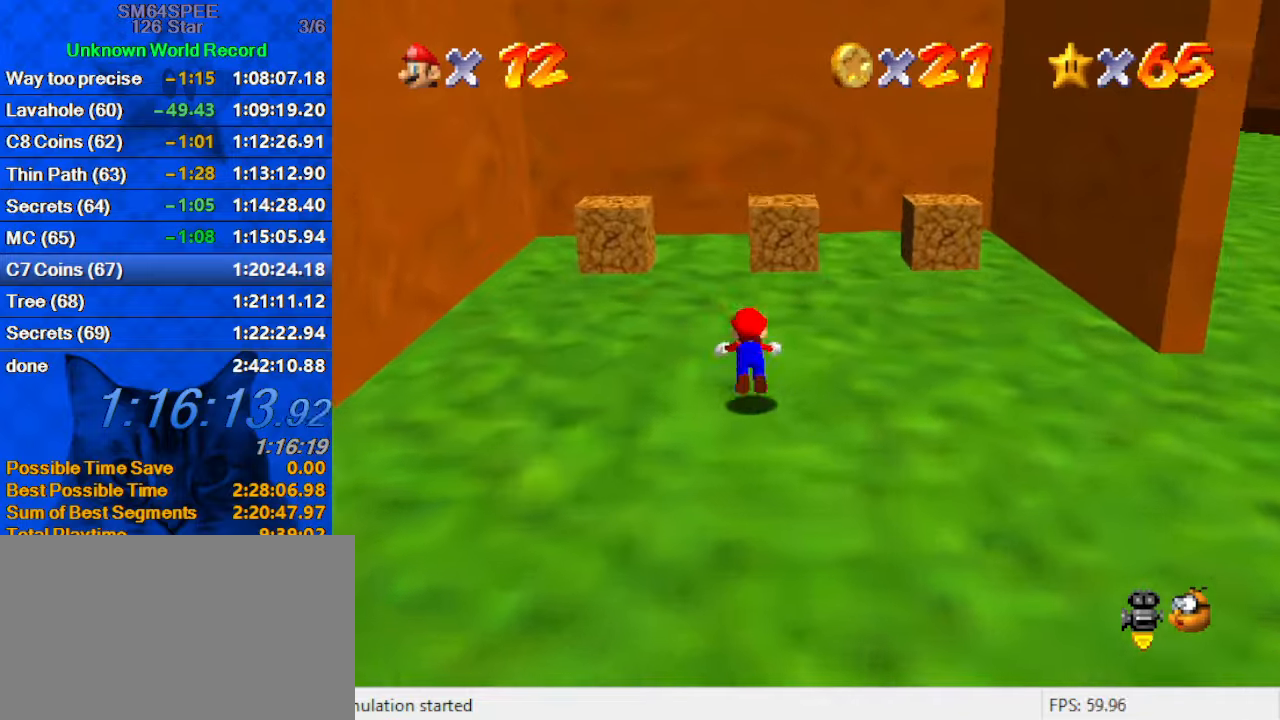
{"keys": ["down", "left", "shift"], "events": [[34, "ctrl", "down"], [200, "ctrl", "up"], [300, "left", "down"], [334, "up", "up"], [400, "down", "down"], [434, "shift", "down"]]}
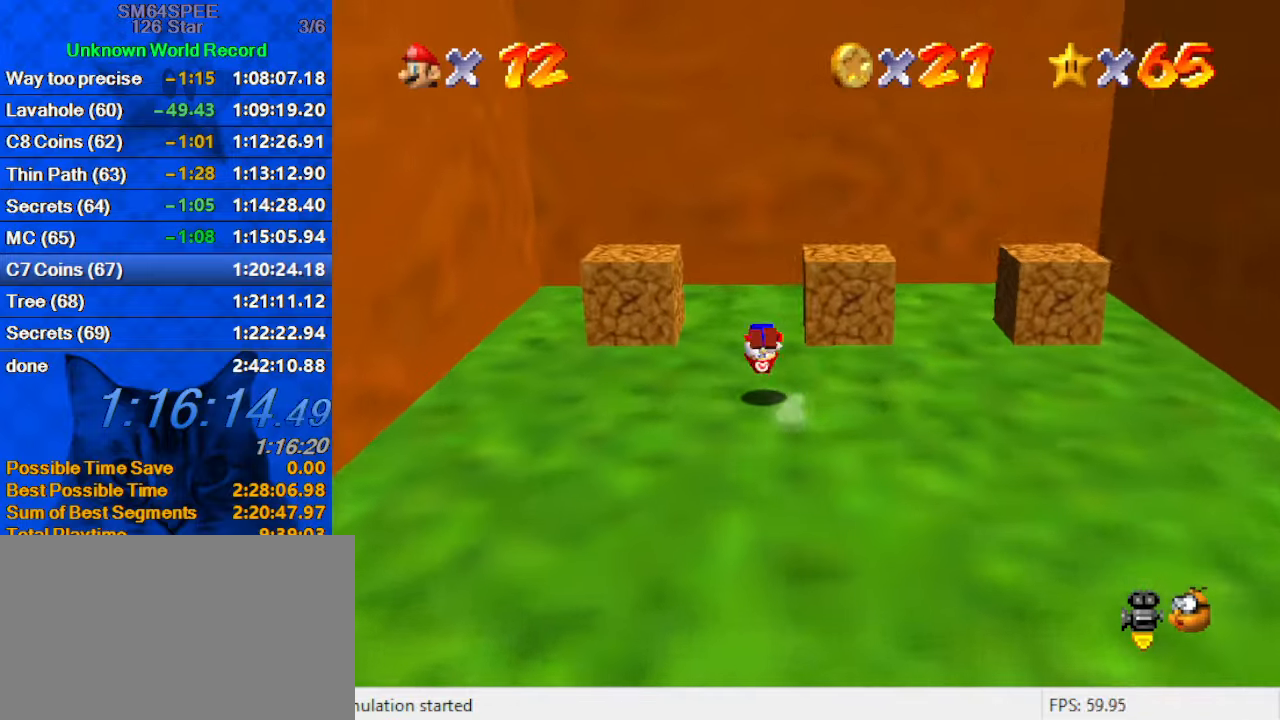
{"keys": ["left", "shift"], "events": [[34, "shift", "up"], [134, "down", "up"], [134, "shift", "down"], [167, "left", "up"], [167, "right", "down"], [200, "right", "up"], [367, "left", "down"], [367, "up", "down"], [500, "up", "up"]]}
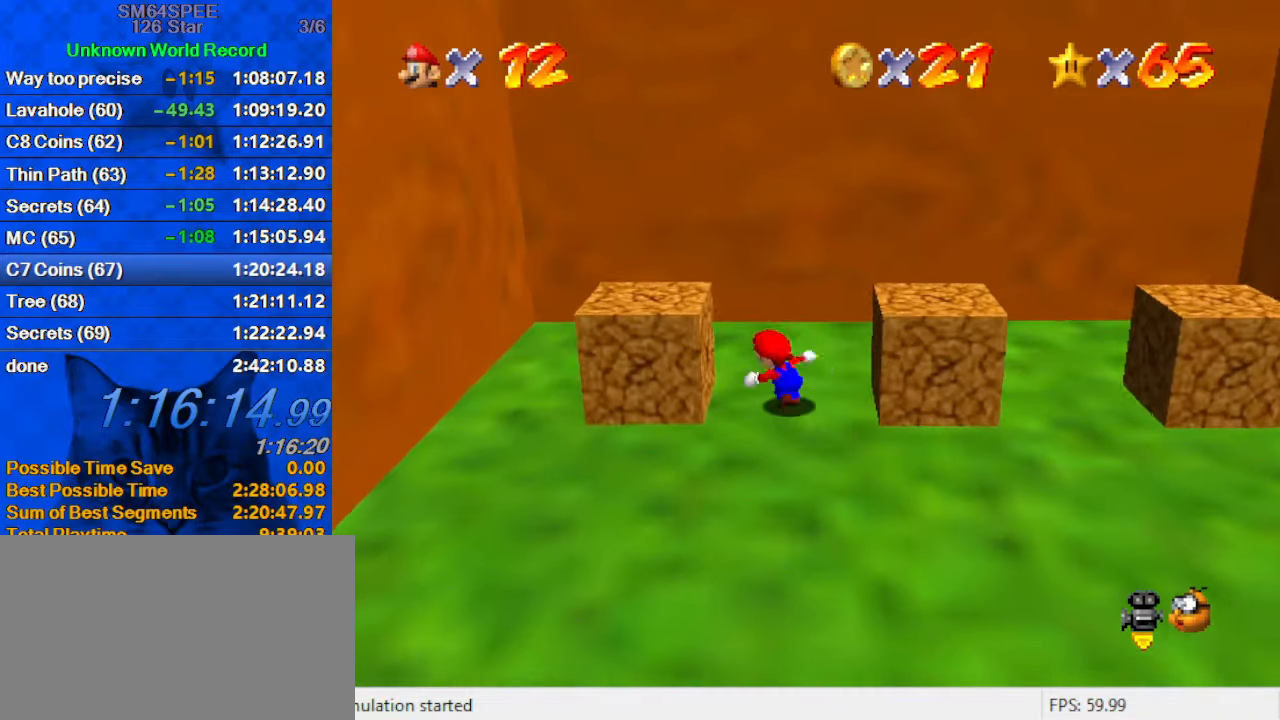
{"keys": ["right"], "events": [[167, "ctrl", "down"], [167, "left", "up"], [234, "shift", "up"], [267, "right", "down"], [267, "up", "down"], [334, "ctrl", "up"], [467, "up", "up"]]}
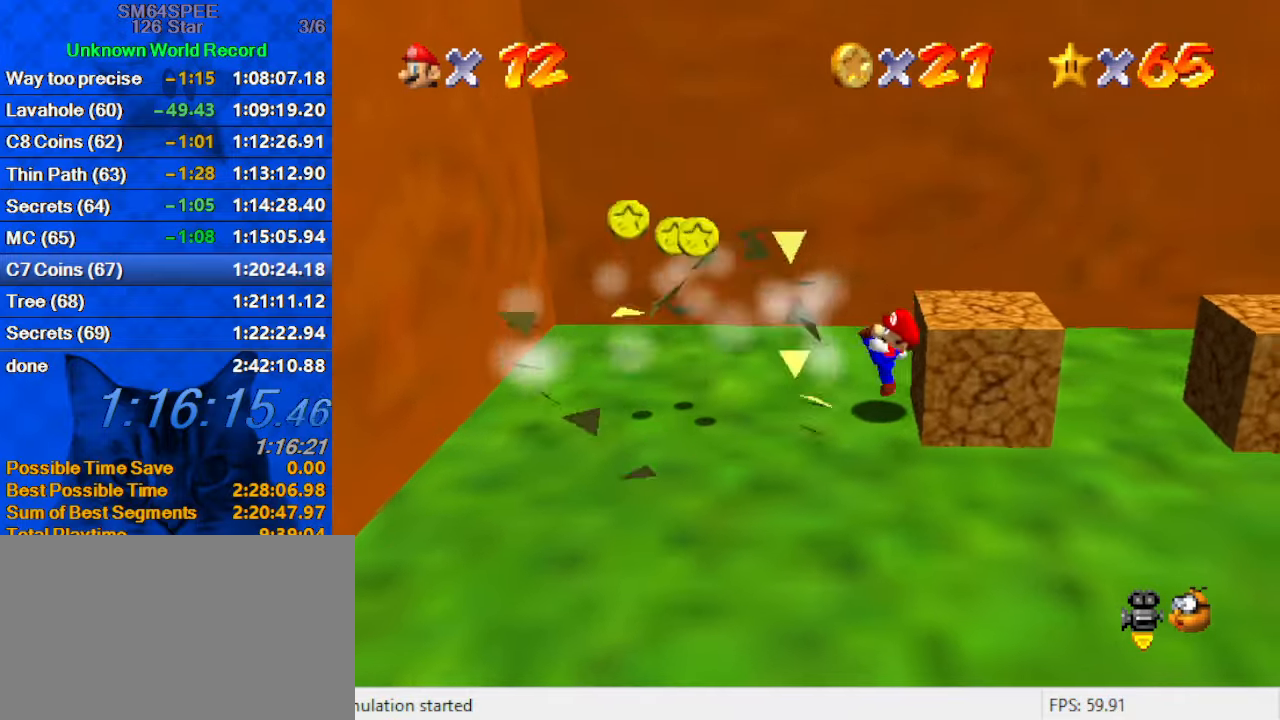
{"keys": ["up"], "events": [[100, "down", "down"], [134, "shift", "down"], [134, "y", "down"], [200, "down", "up"], [267, "shift", "up"], [267, "y", "up"], [334, "right", "up"], [367, "up", "down"]]}
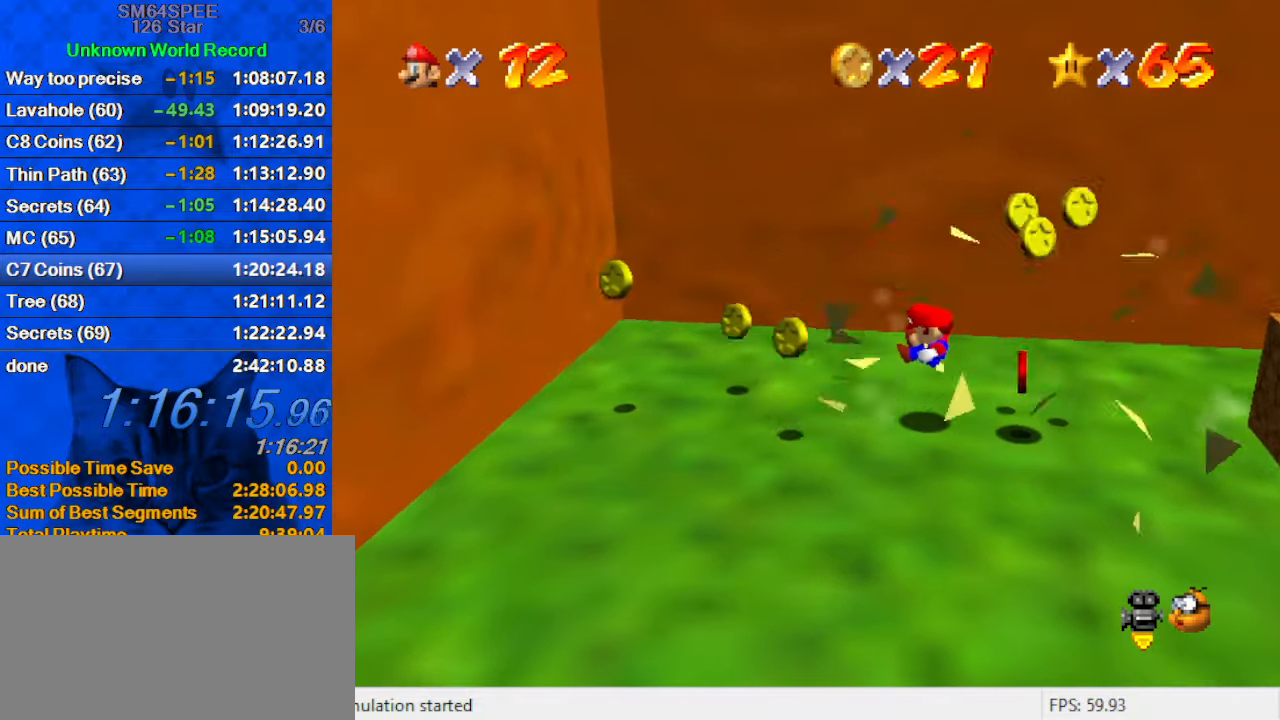
{"keys": ["left"], "events": [[67, "right", "down"], [67, "up", "up"], [200, "up", "down"], [267, "right", "up"], [334, "left", "down"], [434, "up", "up"]]}
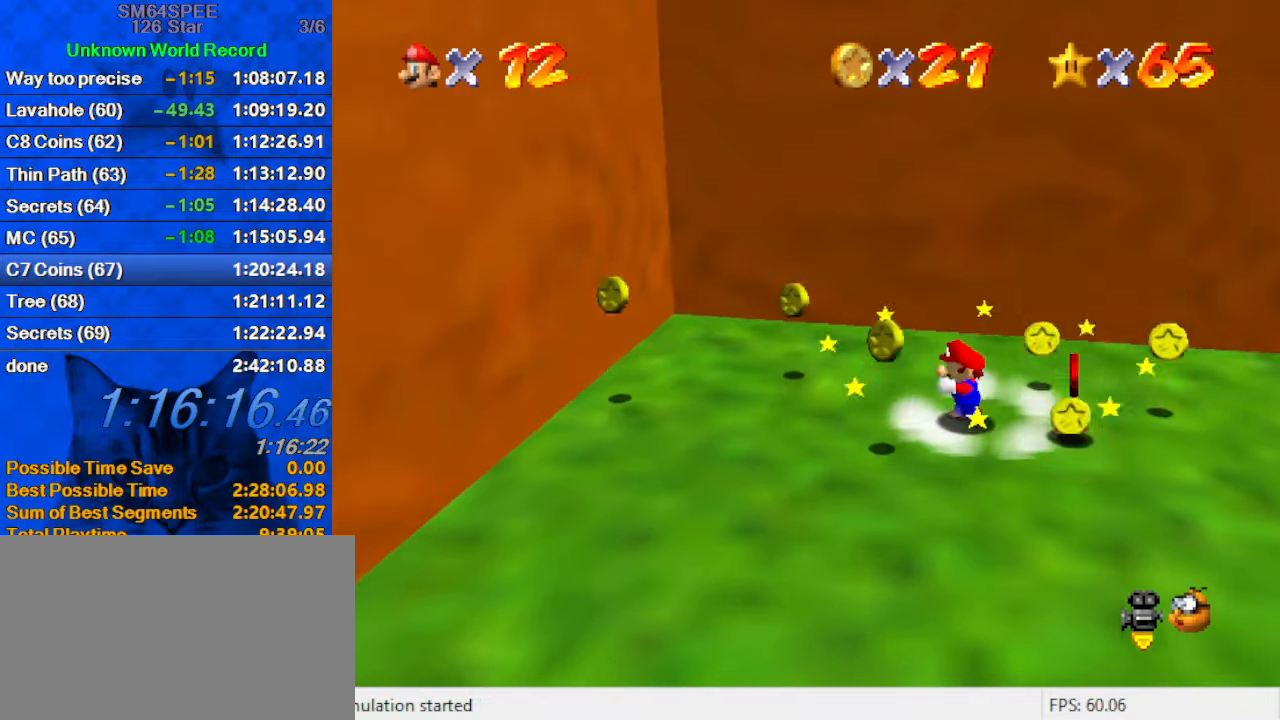
{"keys": ["up"], "events": [[300, "up", "down"], [400, "left", "up"]]}
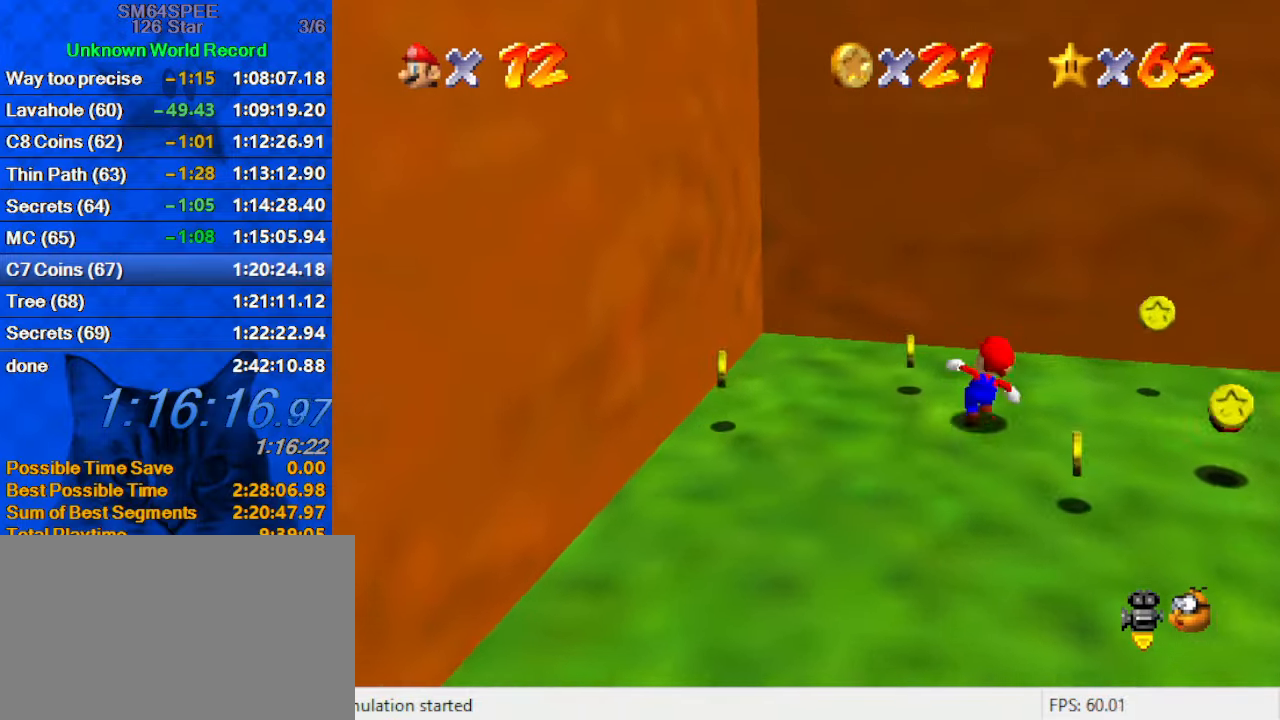
{"keys": ["down"], "events": [[34, "left", "down"], [234, "up", "up"], [334, "down", "down"], [467, "left", "up"]]}
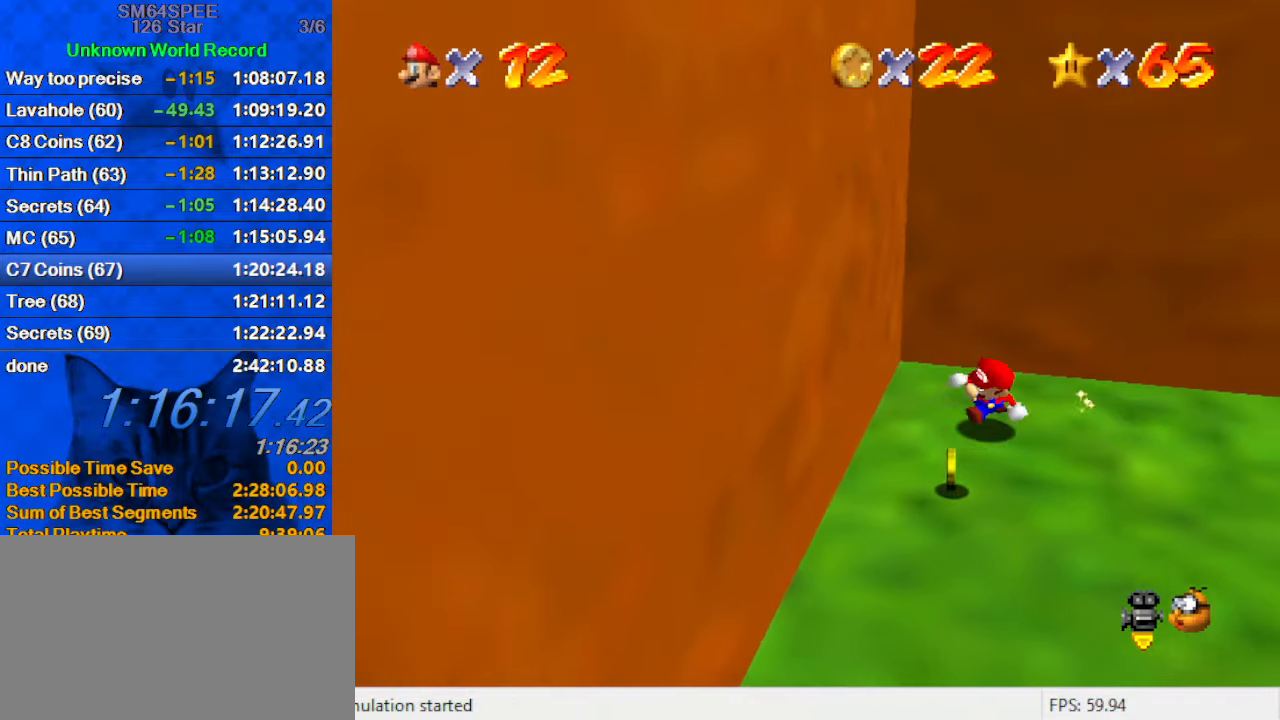
{"keys": ["down", "right"], "events": [[200, "right", "down"], [334, "down", "up"], [434, "down", "down"]]}
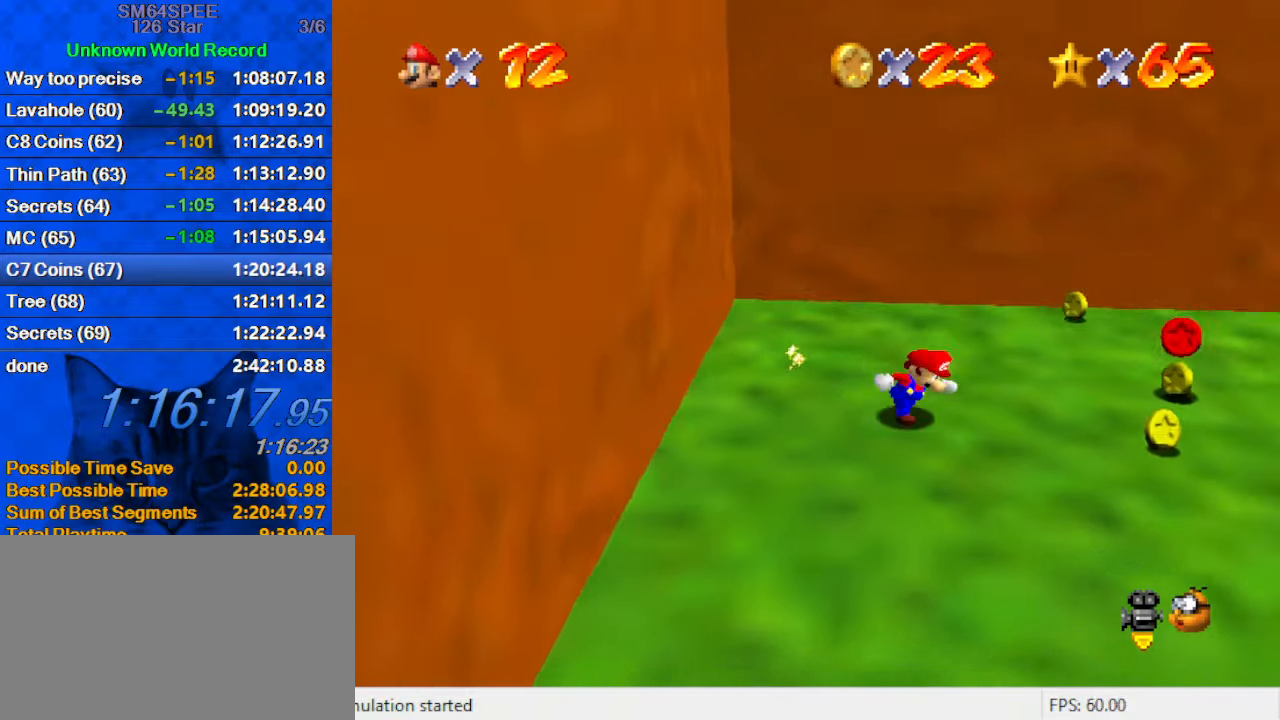
{"keys": ["up"], "events": [[267, "down", "up"], [367, "up", "down"], [467, "right", "up"]]}
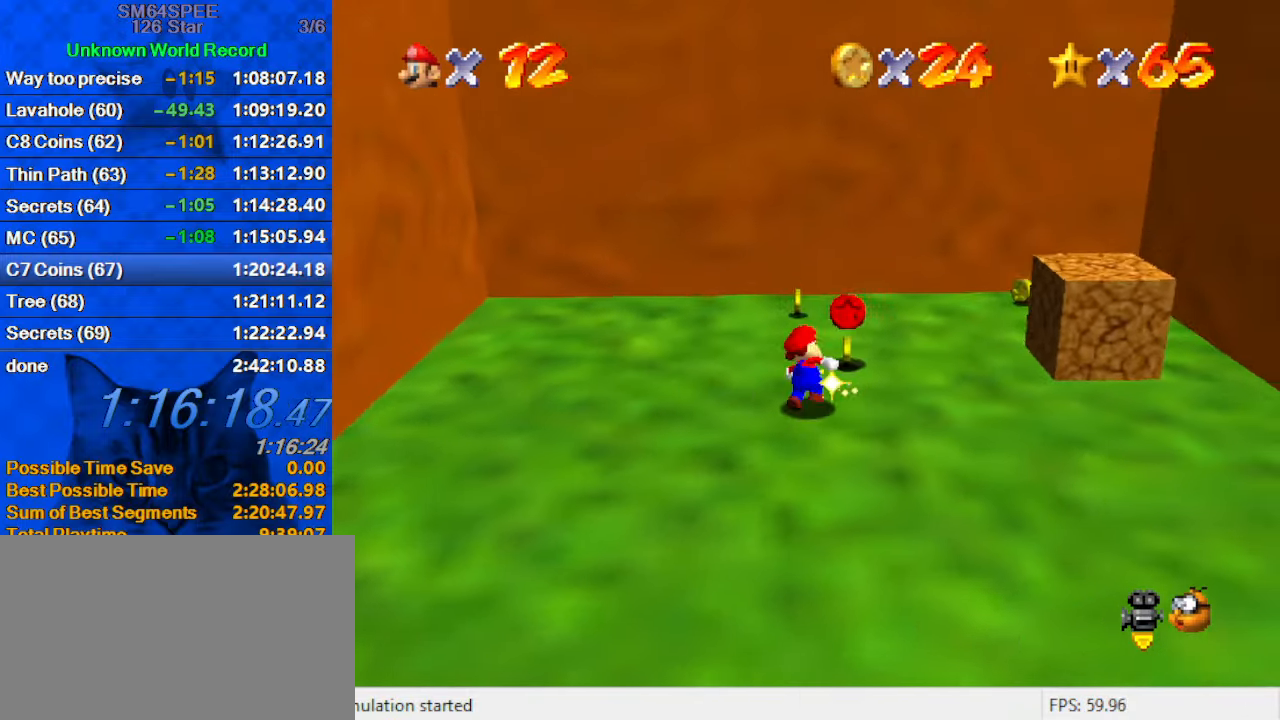
{"keys": ["right"], "events": [[167, "right", "down"], [267, "up", "up"]]}
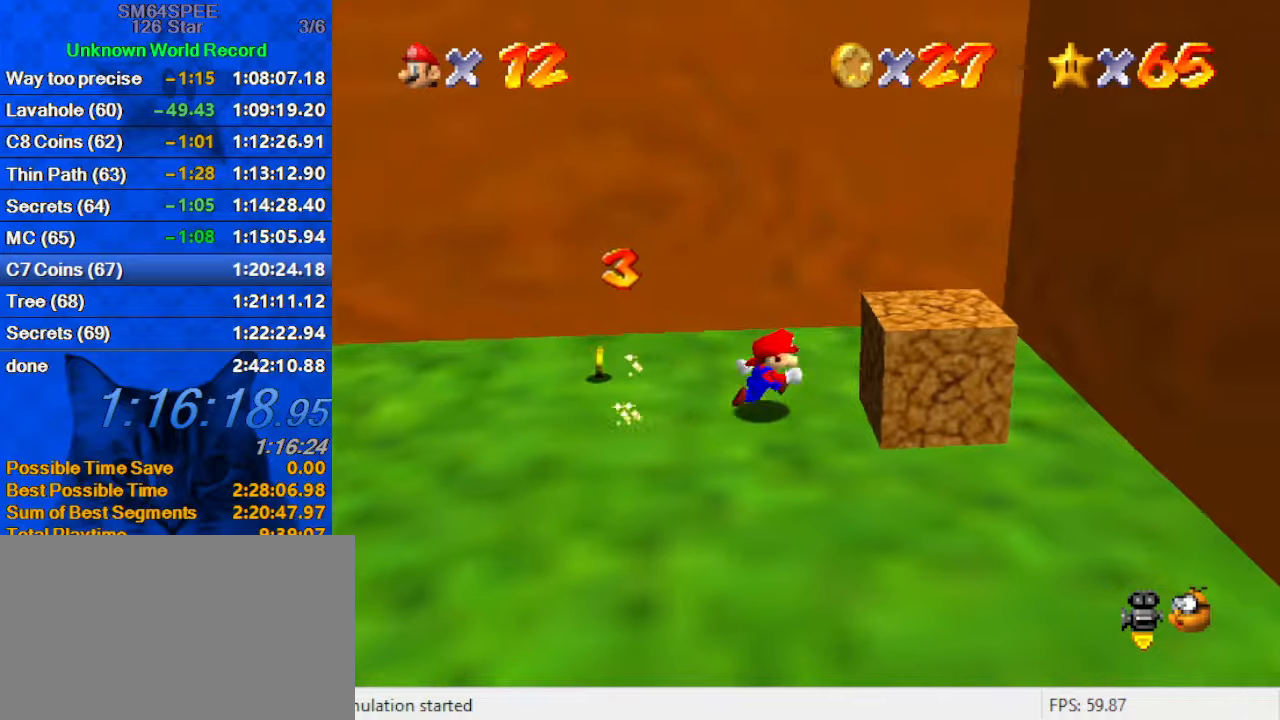
{"keys": [], "events": [[66, "right", "up"], [100, "ctrl", "down"], [233, "ctrl", "up"], [300, "right", "down"], [466, "right", "up"]]}
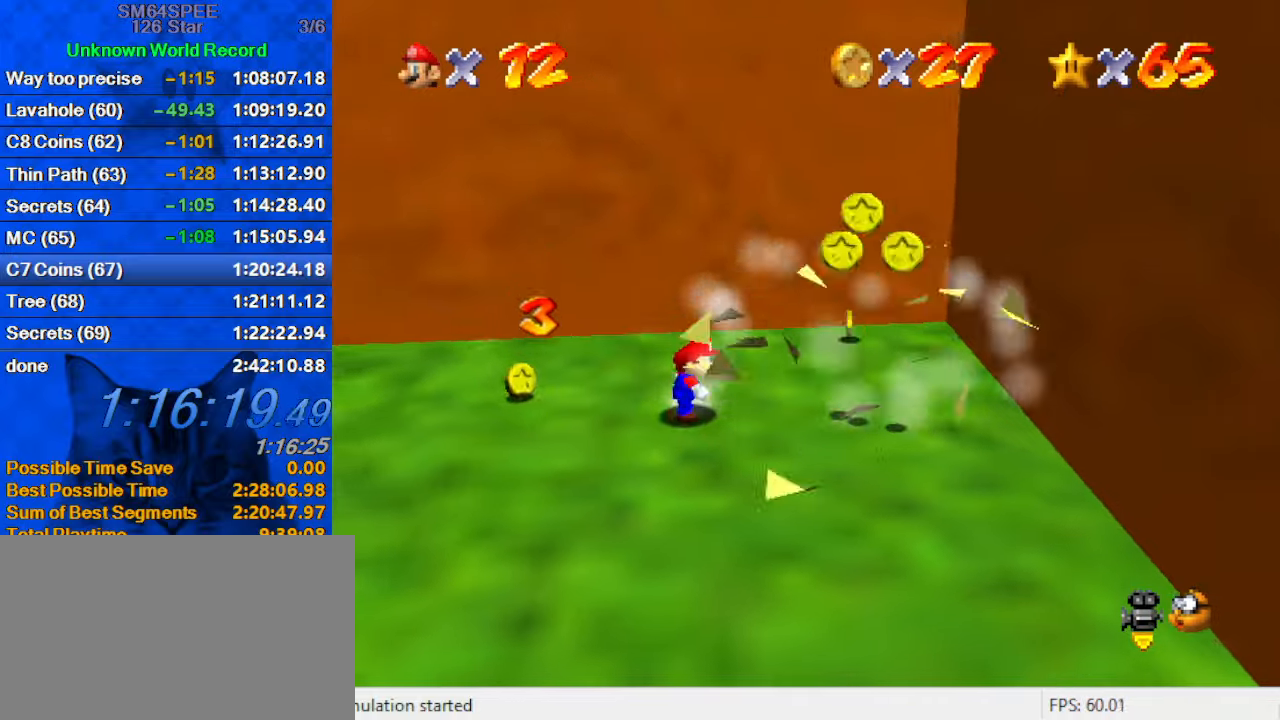
{"keys": ["right"], "events": [[66, "left", "down"], [200, "left", "up"], [266, "right", "down"], [266, "up", "down"], [300, "up", "up"]]}
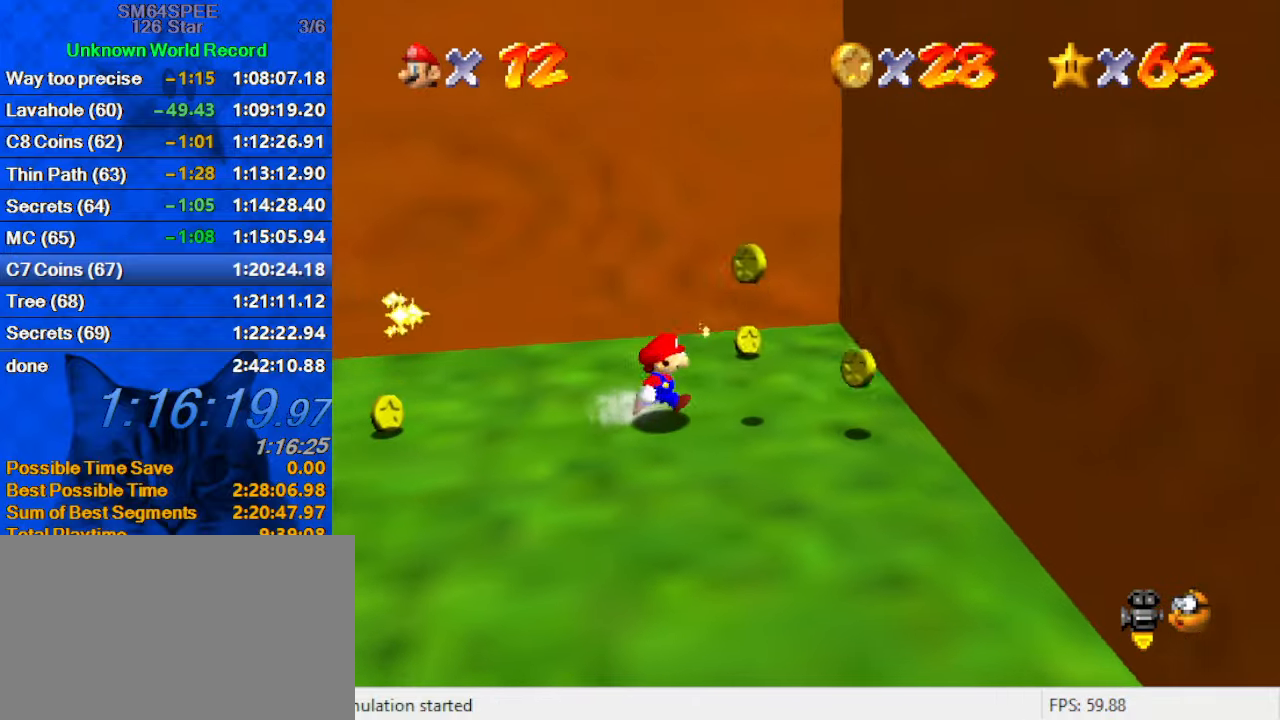
{"keys": ["up"], "events": [[66, "down", "down"], [266, "down", "up"], [366, "up", "down"], [500, "right", "up"]]}
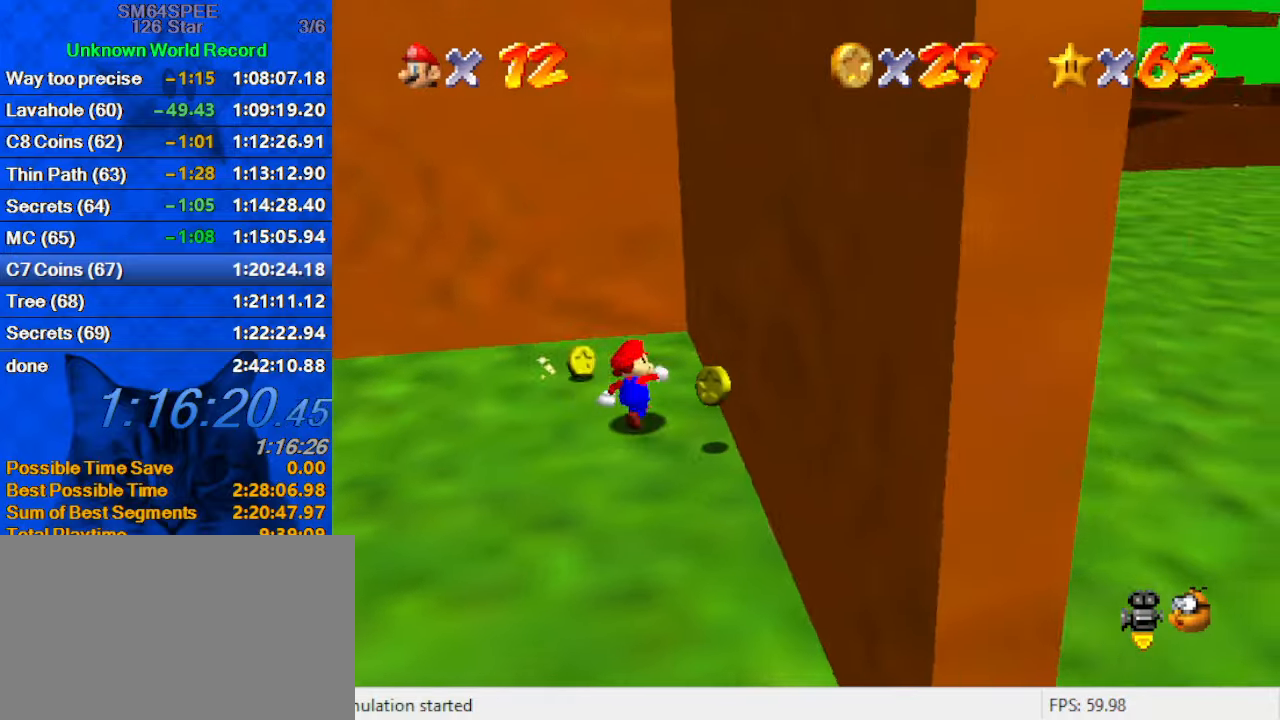
{"keys": ["left"], "events": [[166, "left", "down"], [266, "up", "up"]]}
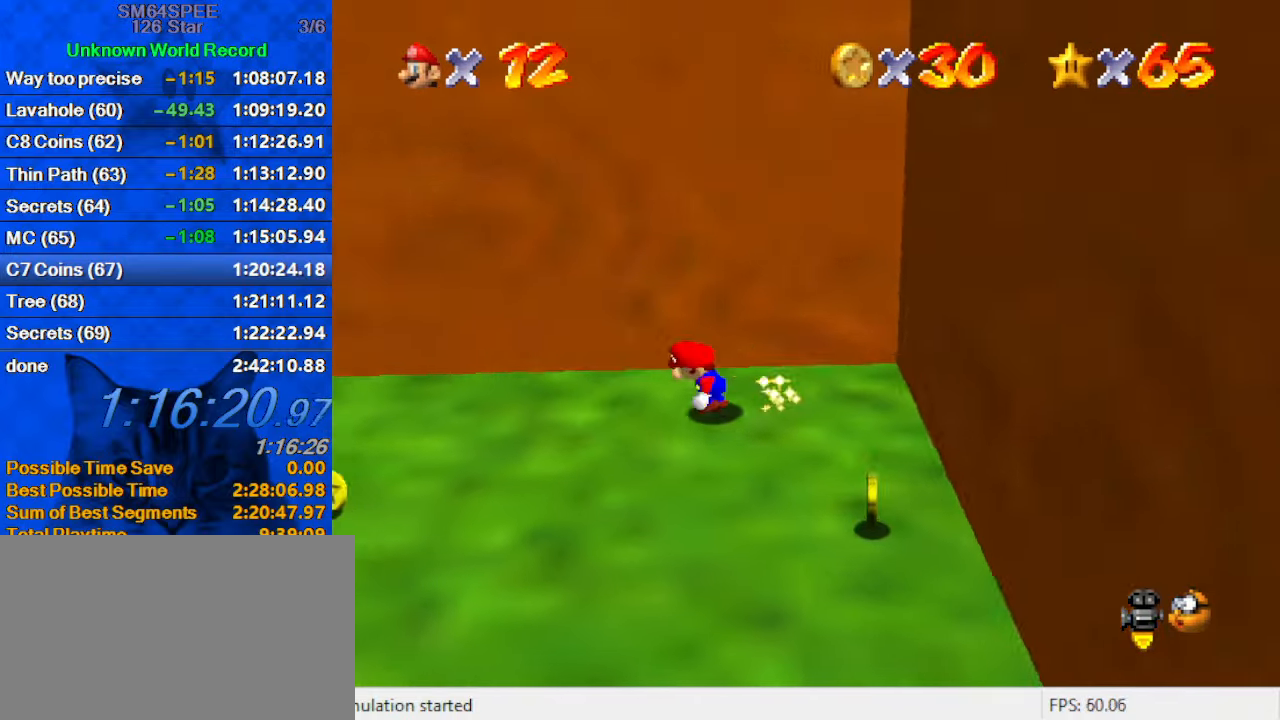
{"keys": ["down", "left"], "events": [[233, "down", "down"]]}
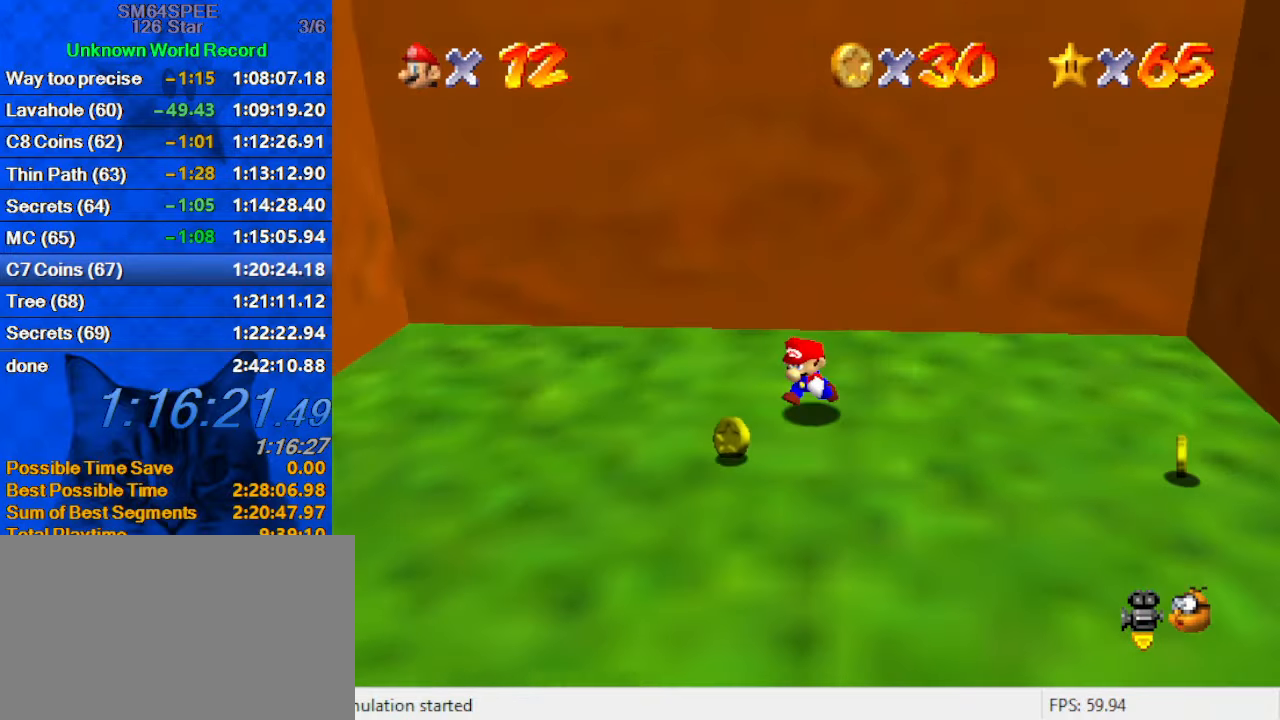
{"keys": ["up"], "events": [[33, "left", "up"], [166, "right", "down"], [266, "a", "down"], [266, "down", "up"], [300, "w", "down"], [333, "up", "down"], [433, "a", "up"], [466, "right", "up"], [466, "w", "up"]]}
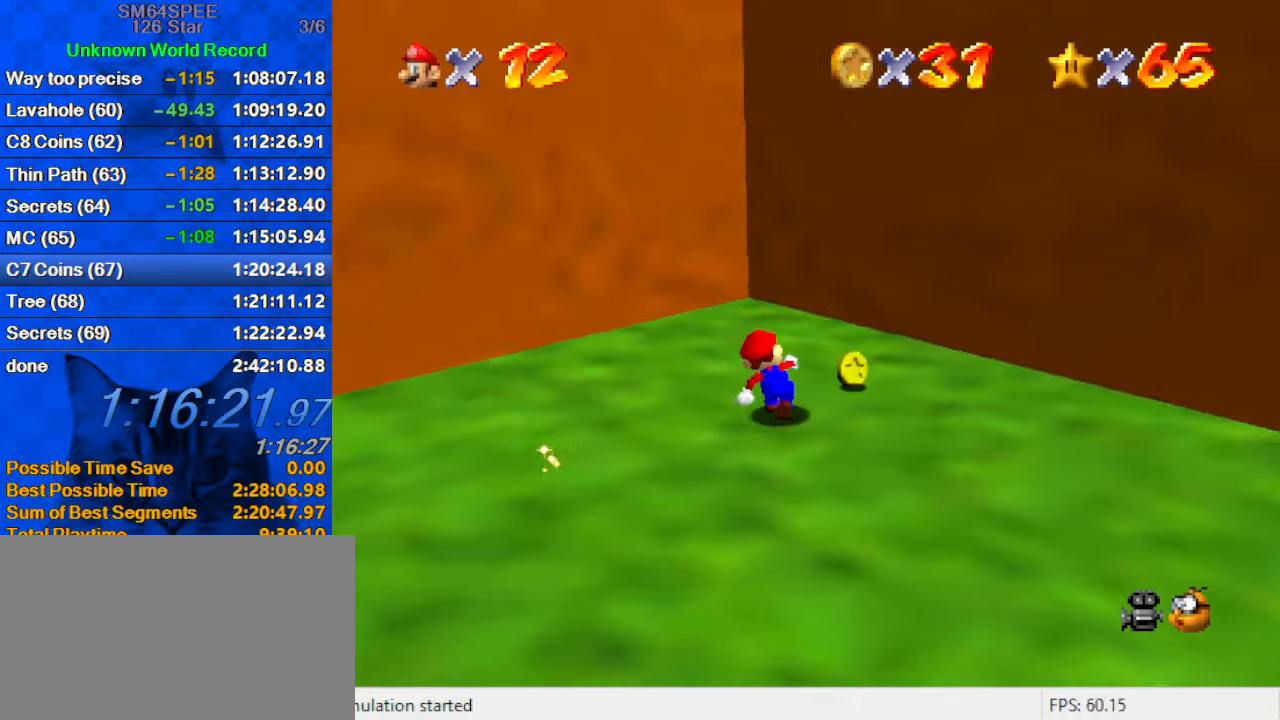
{"keys": ["right", "shift"], "events": [[66, "a", "down"], [66, "right", "down"], [200, "a", "up"], [266, "up", "up"], [433, "shift", "down"]]}
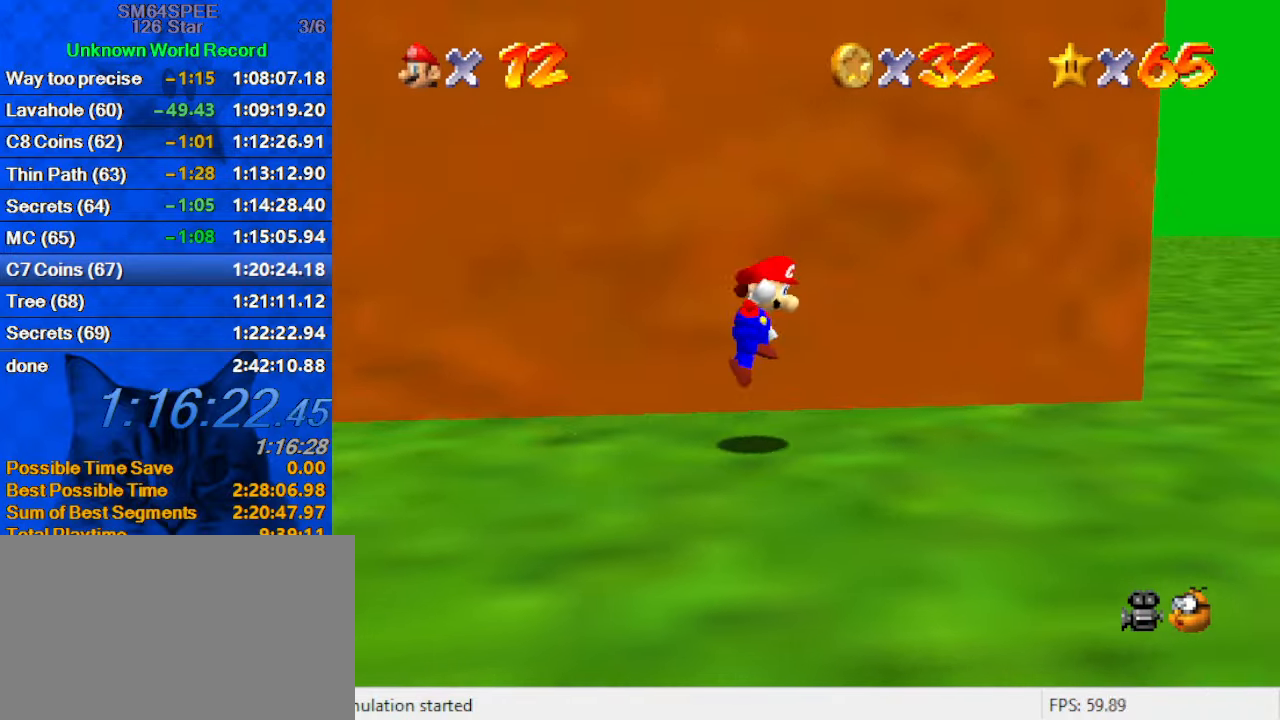
{"keys": ["right", "up"], "events": [[33, "shift", "up"], [133, "a", "down"], [166, "up", "down"], [233, "a", "up"], [266, "right", "up"], [466, "right", "down"]]}
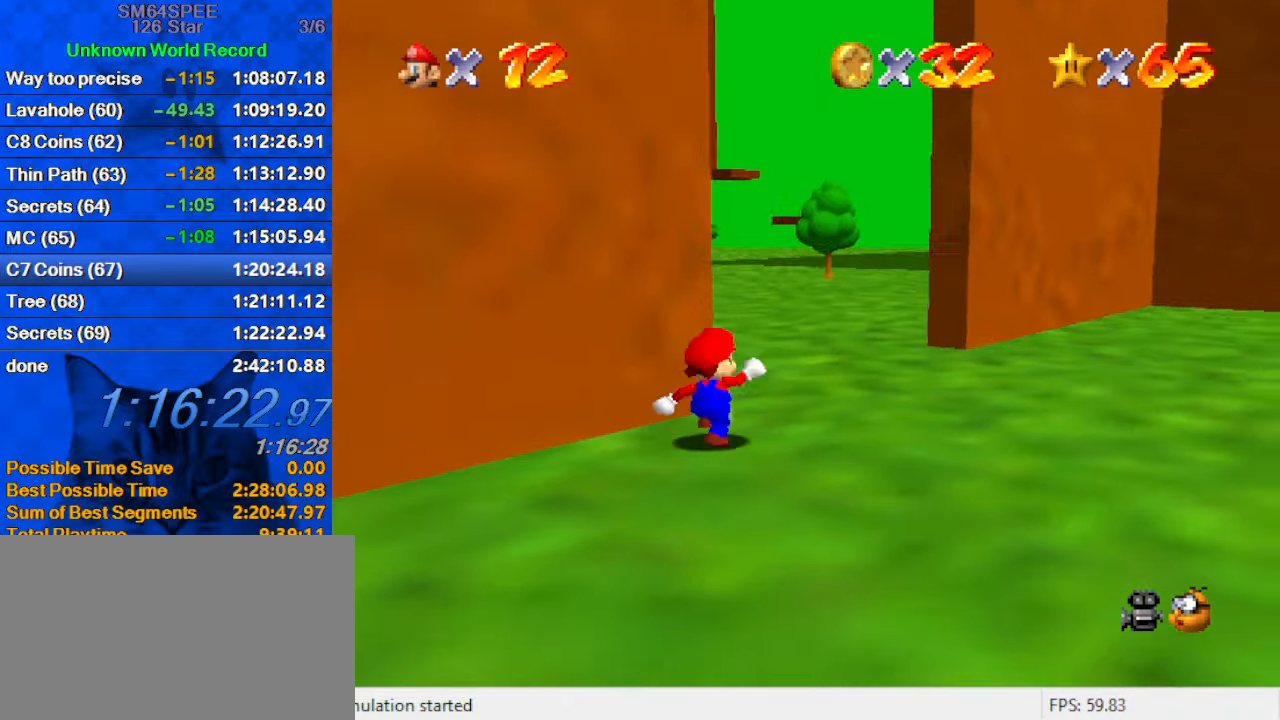
{"keys": ["a", "s", "up"], "events": [[200, "right", "up"], [333, "ctrl", "down"], [433, "ctrl", "up"], [466, "a", "down"], [466, "s", "down"]]}
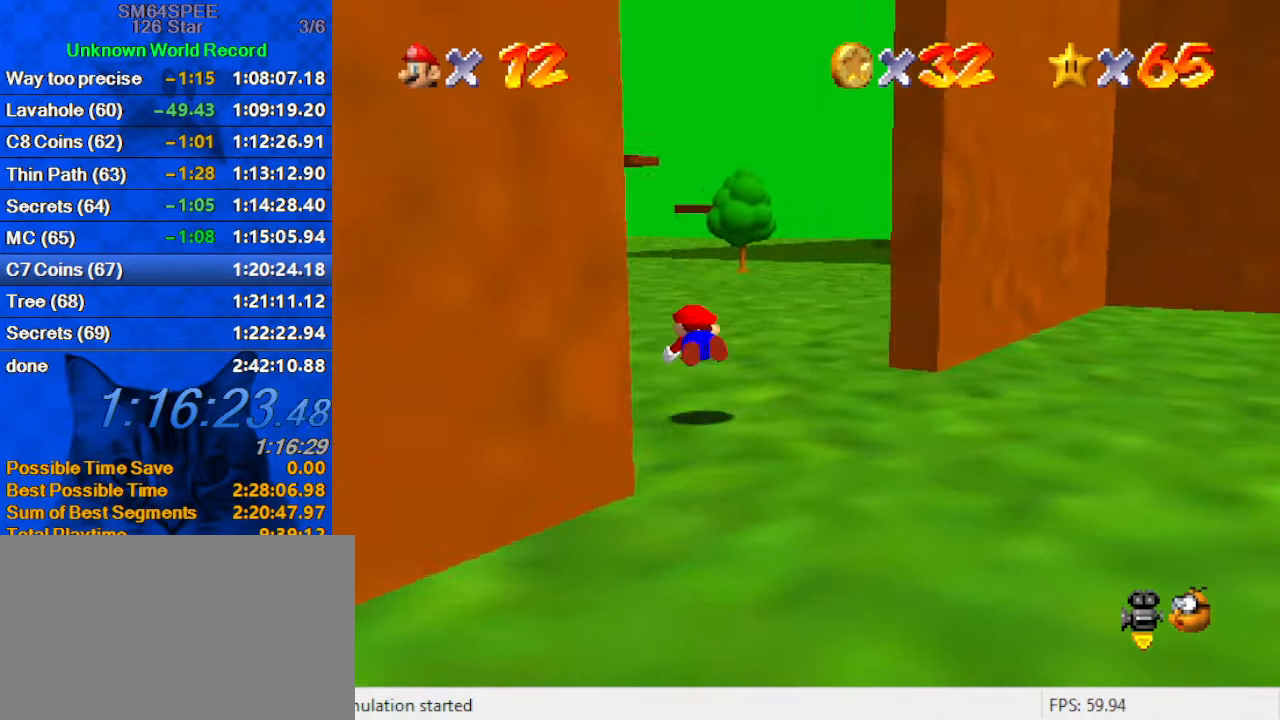
{"keys": ["left", "up"], "events": [[33, "left", "down"], [100, "a", "up"], [100, "s", "up"], [200, "shift", "down"], [400, "shift", "up"]]}
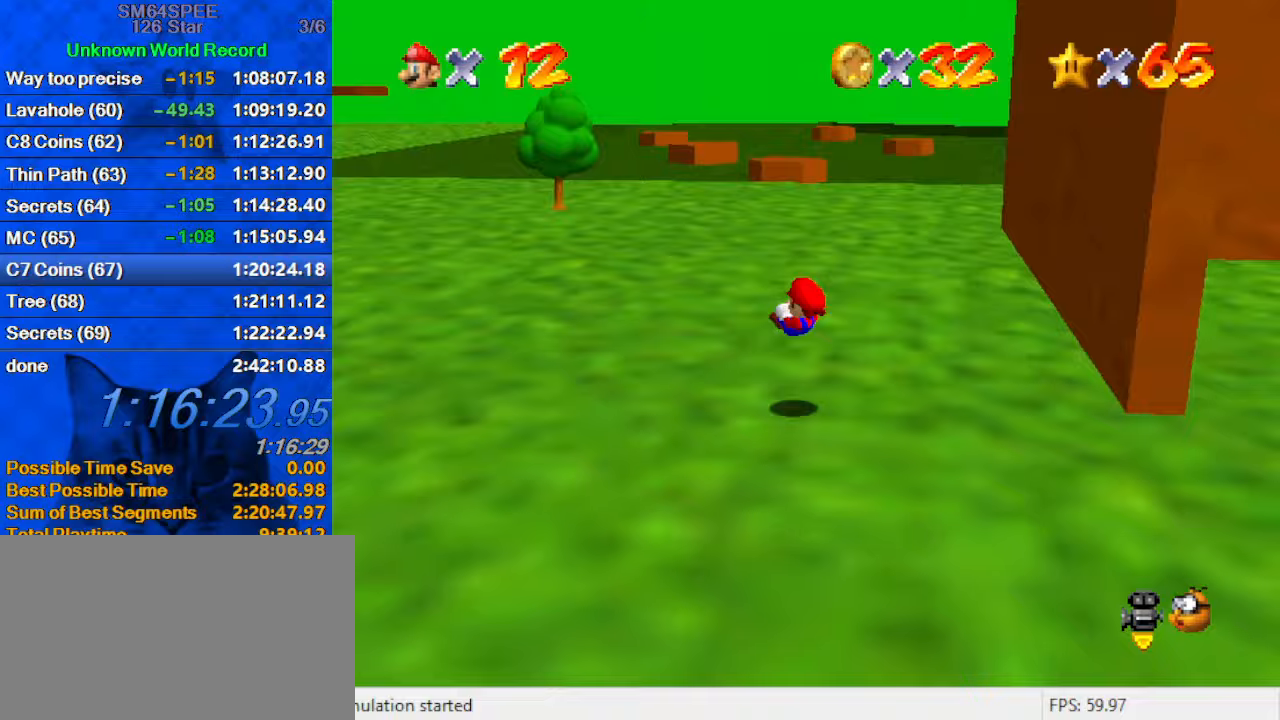
{"keys": ["d", "left", "up"], "events": [[167, "d", "down"], [300, "d", "up"], [400, "d", "down"]]}
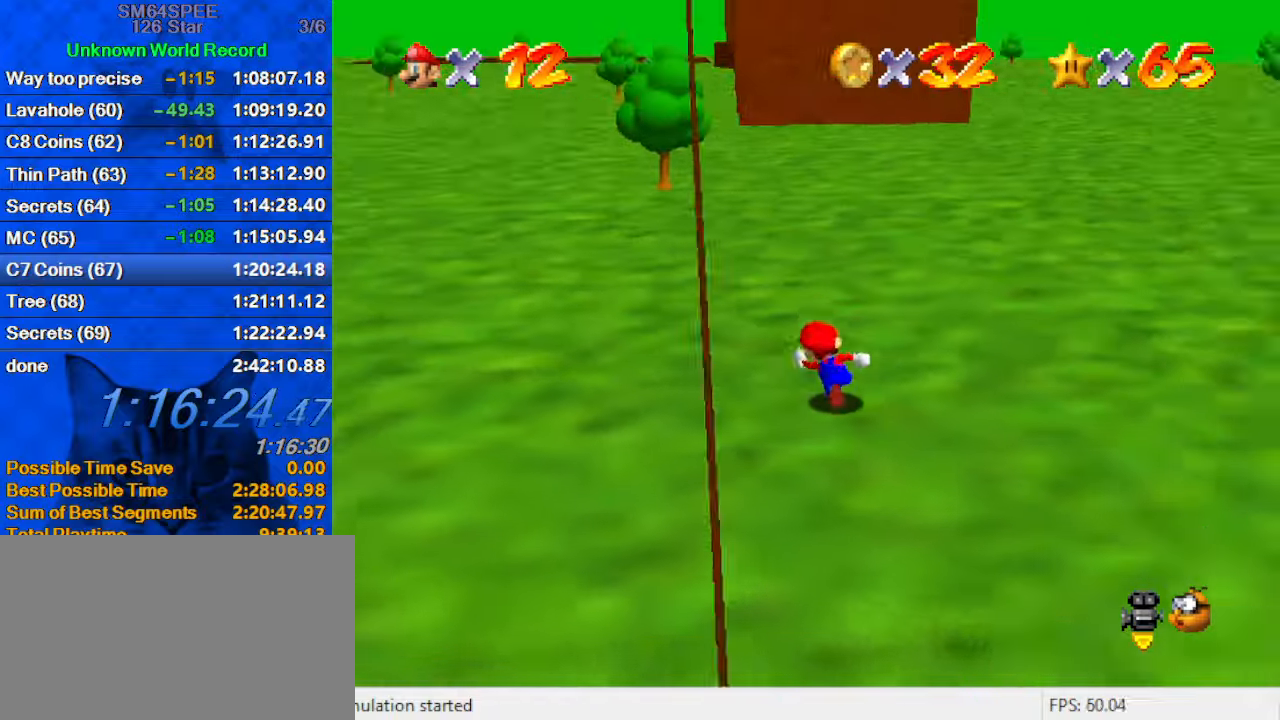
{"keys": ["up"], "events": [[33, "d", "up"], [33, "left", "up"], [233, "ctrl", "down"], [367, "ctrl", "up"]]}
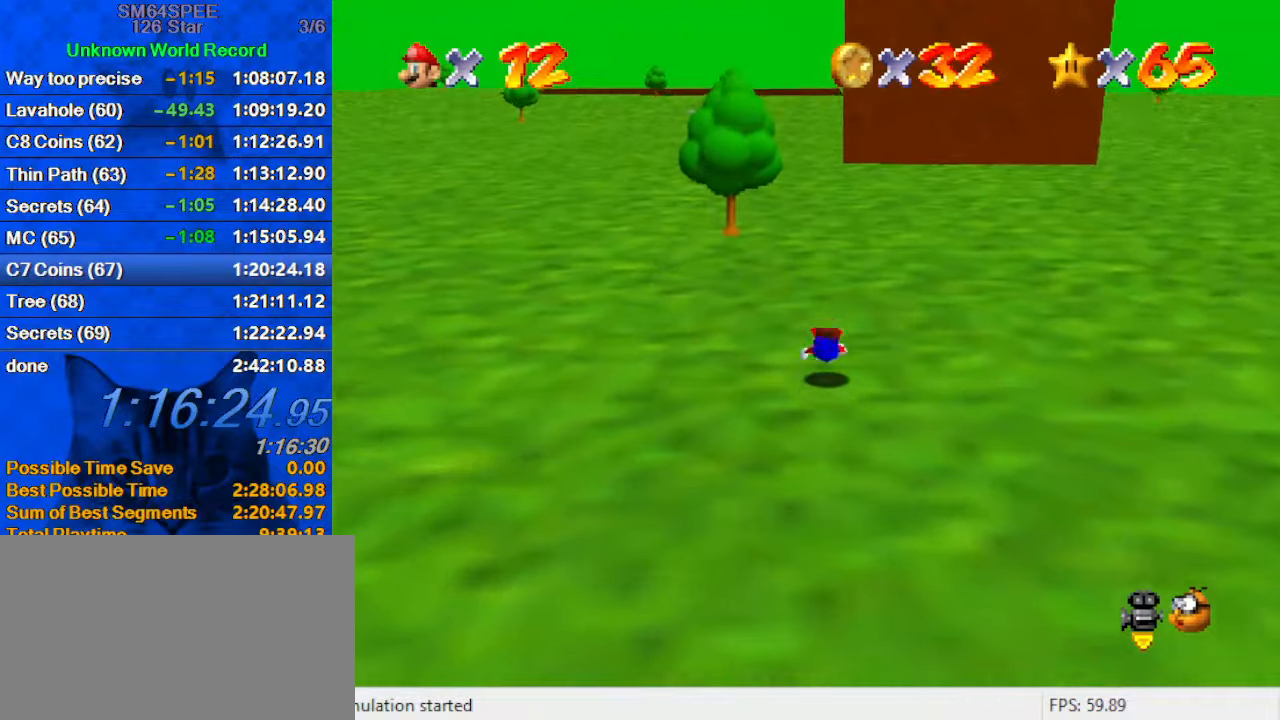
{"keys": ["up"], "events": [[100, "ctrl", "down"], [100, "shift", "down"], [300, "ctrl", "up"], [333, "shift", "up"]]}
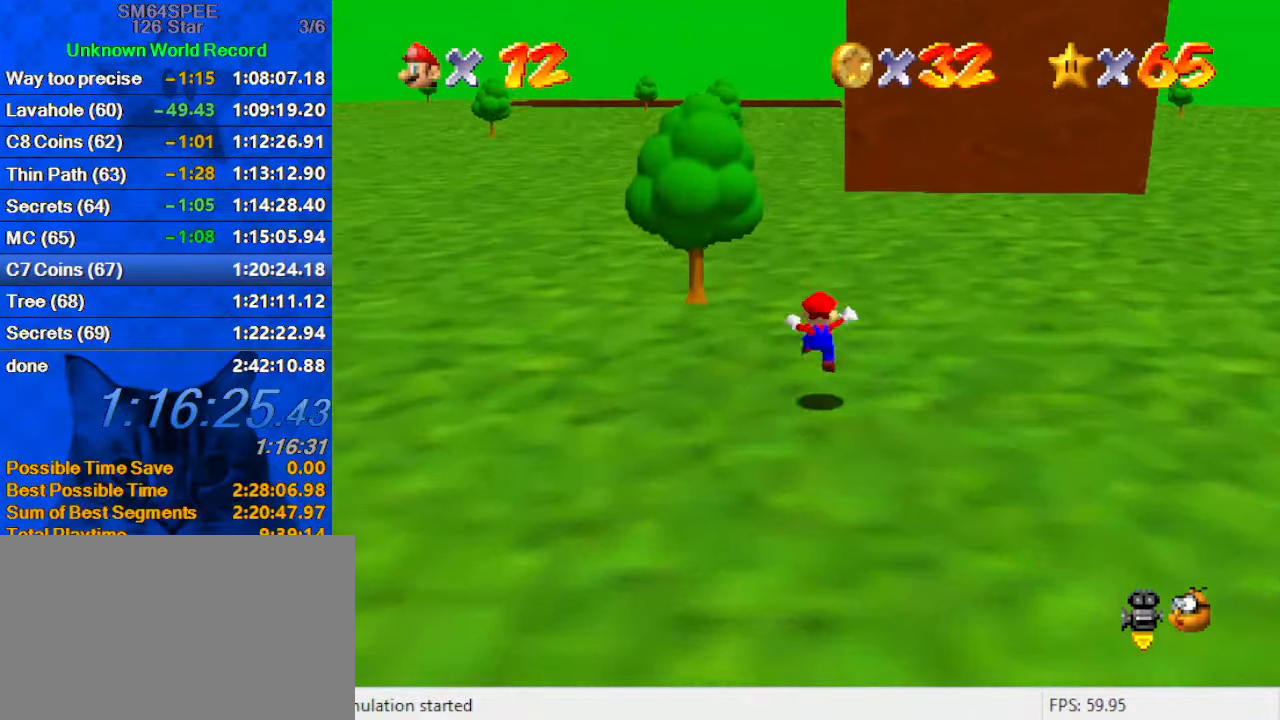
{"keys": ["right", "up"], "events": [[200, "left", "down"], [267, "shift", "down"], [300, "ctrl", "down"], [300, "left", "up"], [400, "right", "down"], [500, "ctrl", "up"], [500, "shift", "up"]]}
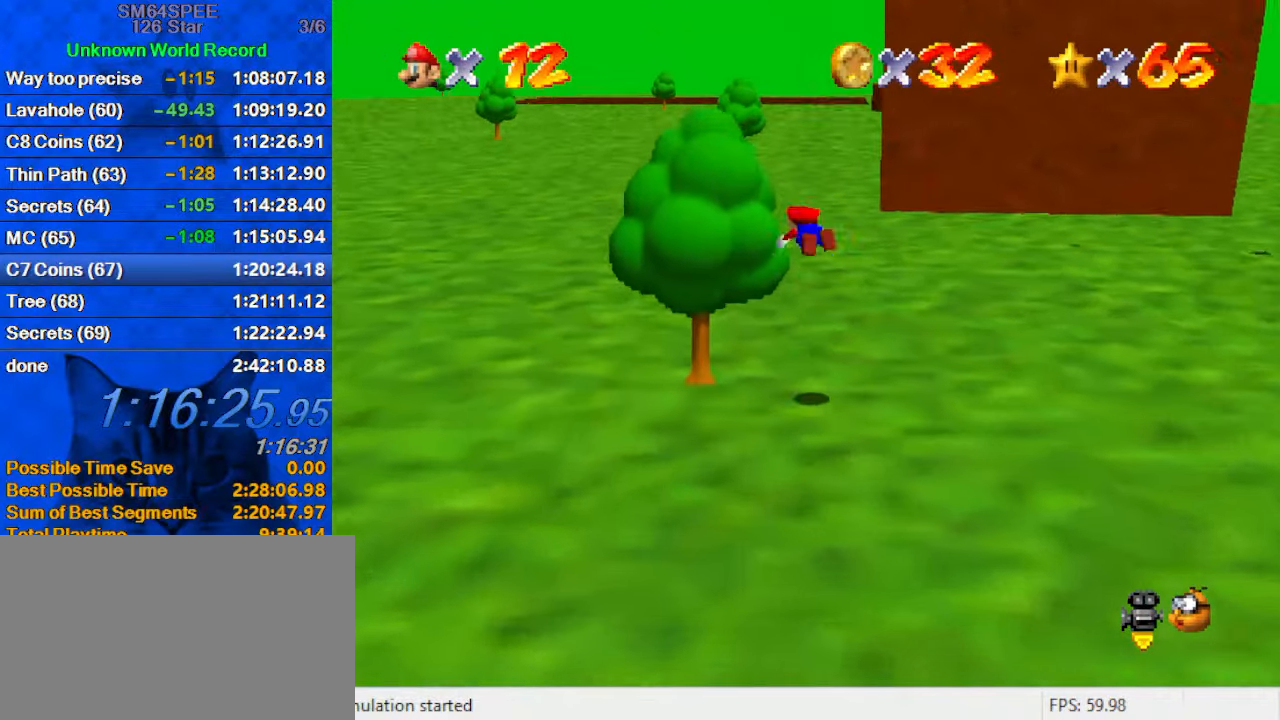
{"keys": ["up"], "events": [[33, "right", "up"], [133, "d", "down"], [267, "d", "up"]]}
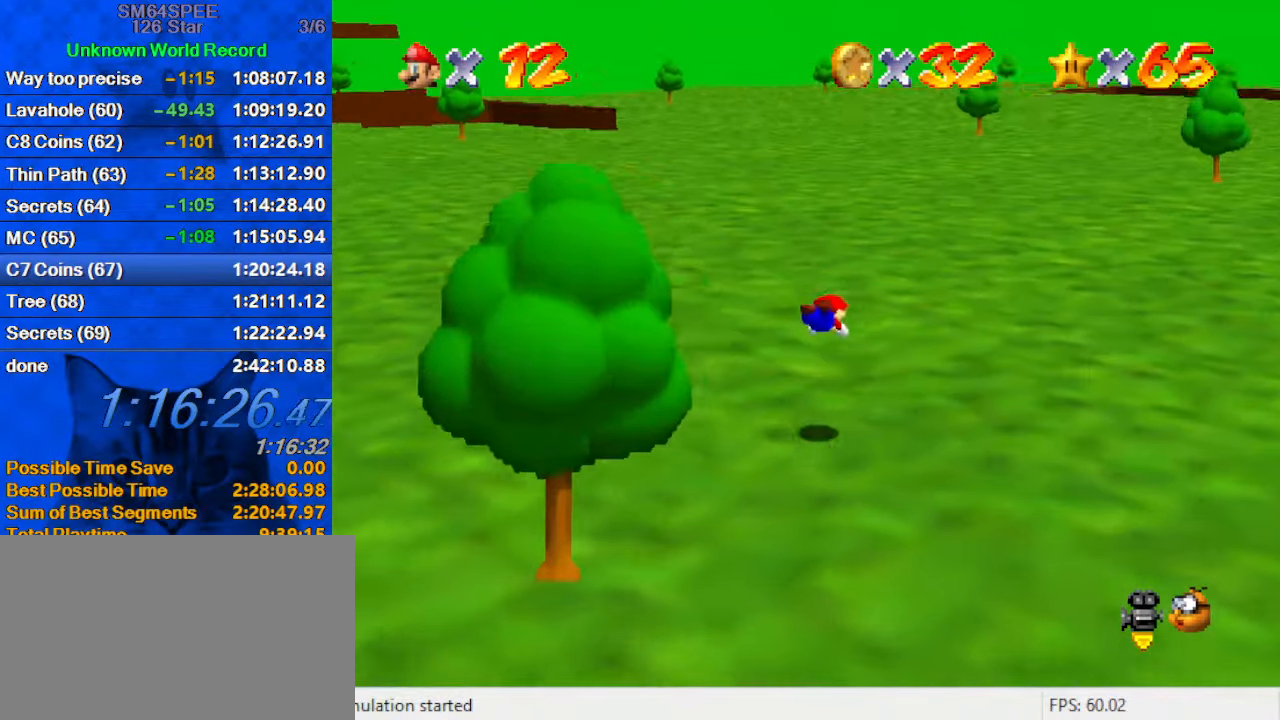
{"keys": ["shift", "up"], "events": [[233, "ctrl", "down"], [233, "shift", "down"], [467, "ctrl", "up"]]}
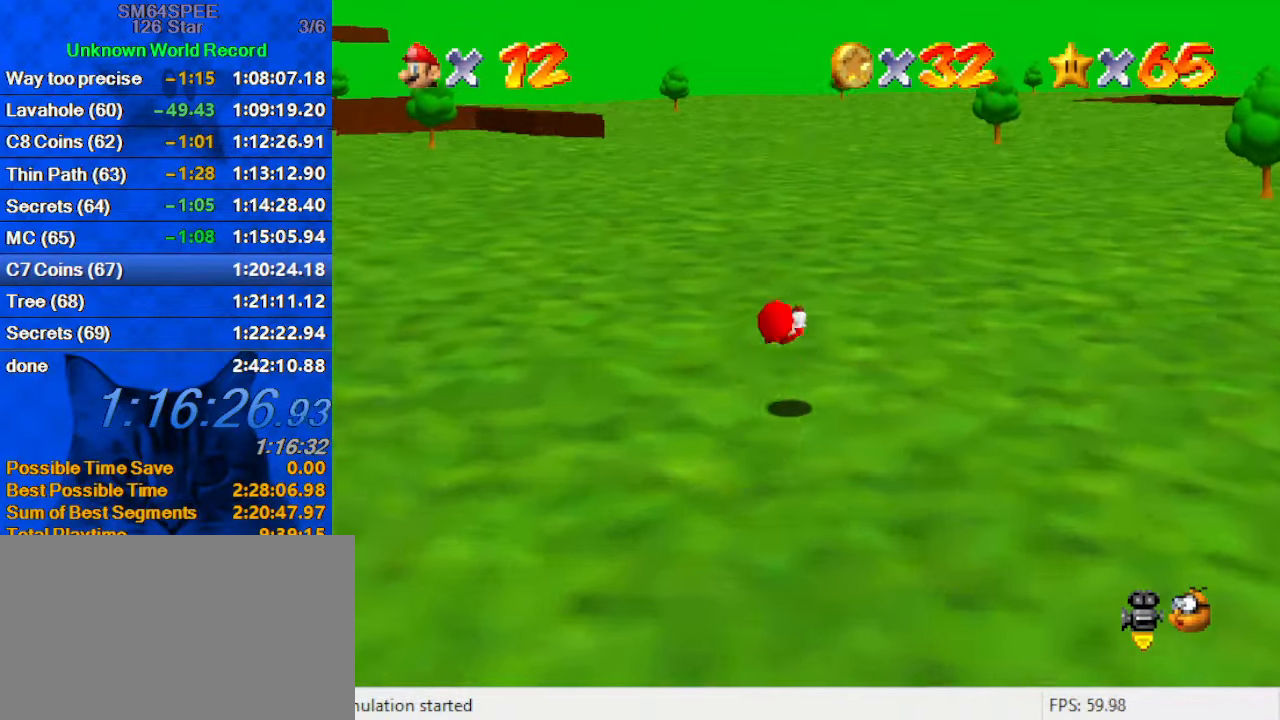
{"keys": ["up"], "events": [[33, "shift", "up"], [300, "ctrl", "down"], [500, "ctrl", "up"]]}
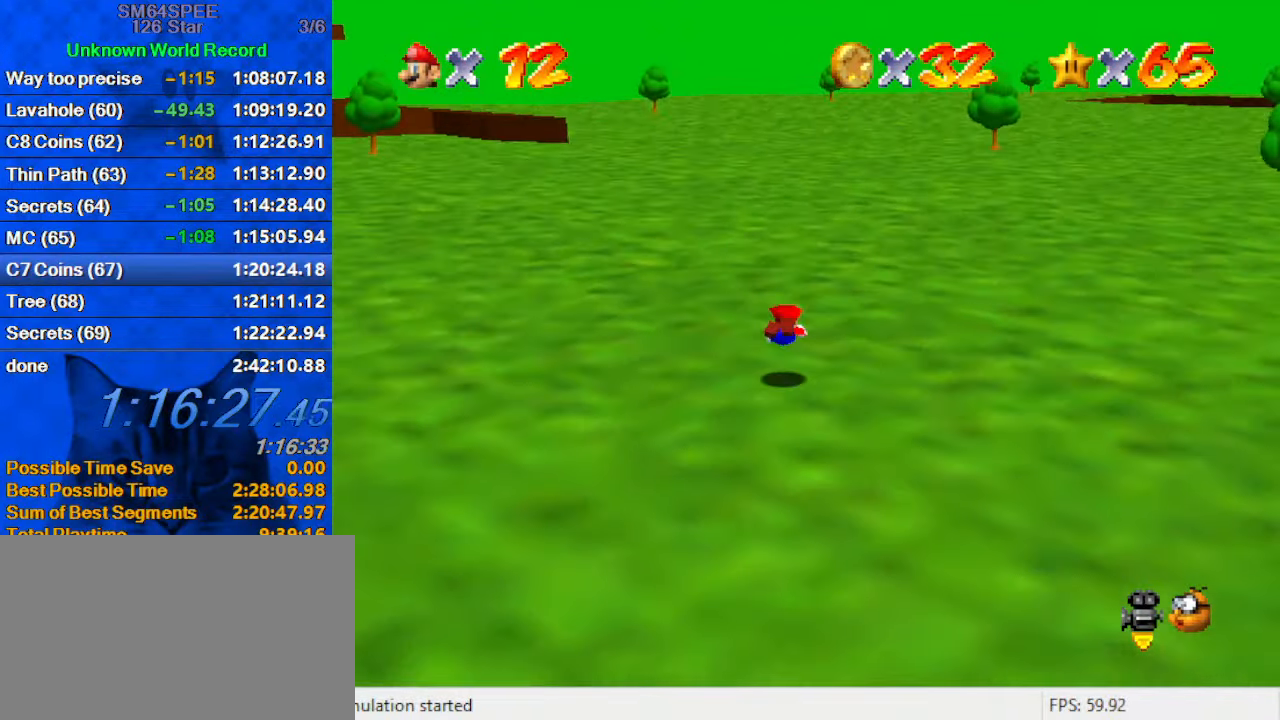
{"keys": ["left", "shift", "up"], "events": [[233, "shift", "down"], [367, "a", "down"], [400, "left", "down"], [500, "a", "up"]]}
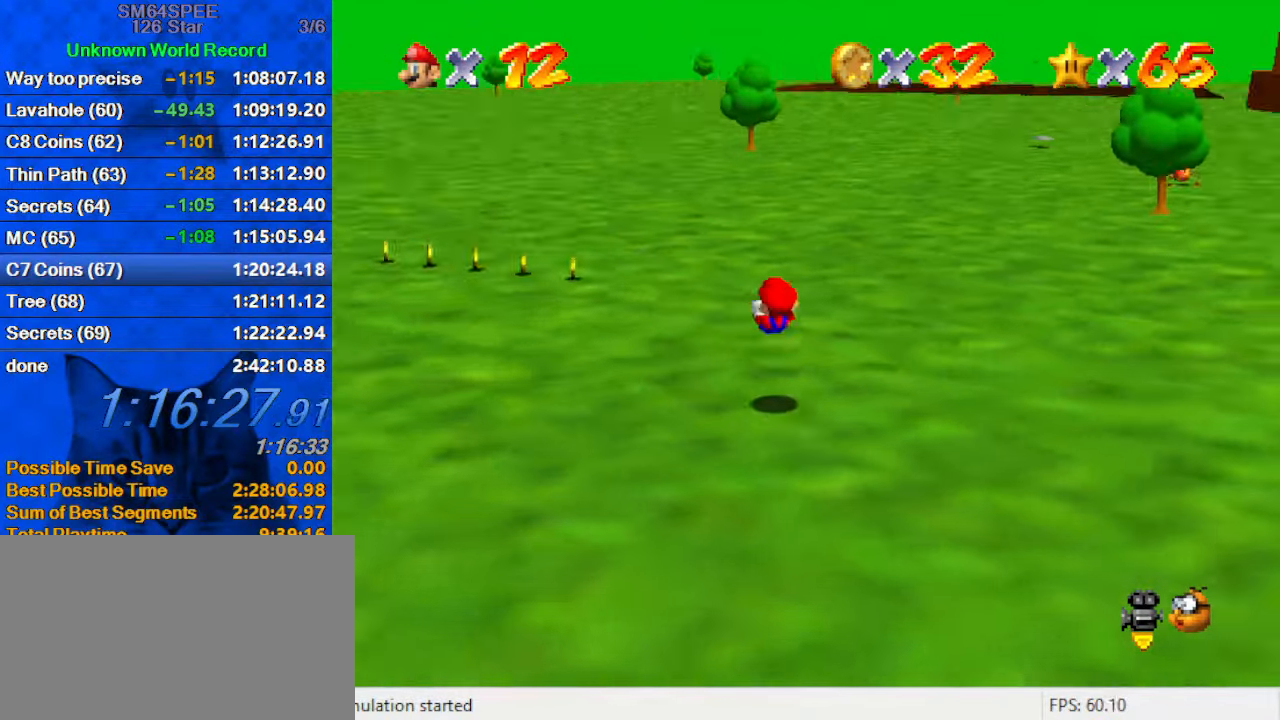
{"keys": ["left"], "events": [[367, "ctrl", "down"], [467, "shift", "up"], [500, "ctrl", "up"], [500, "up", "up"]]}